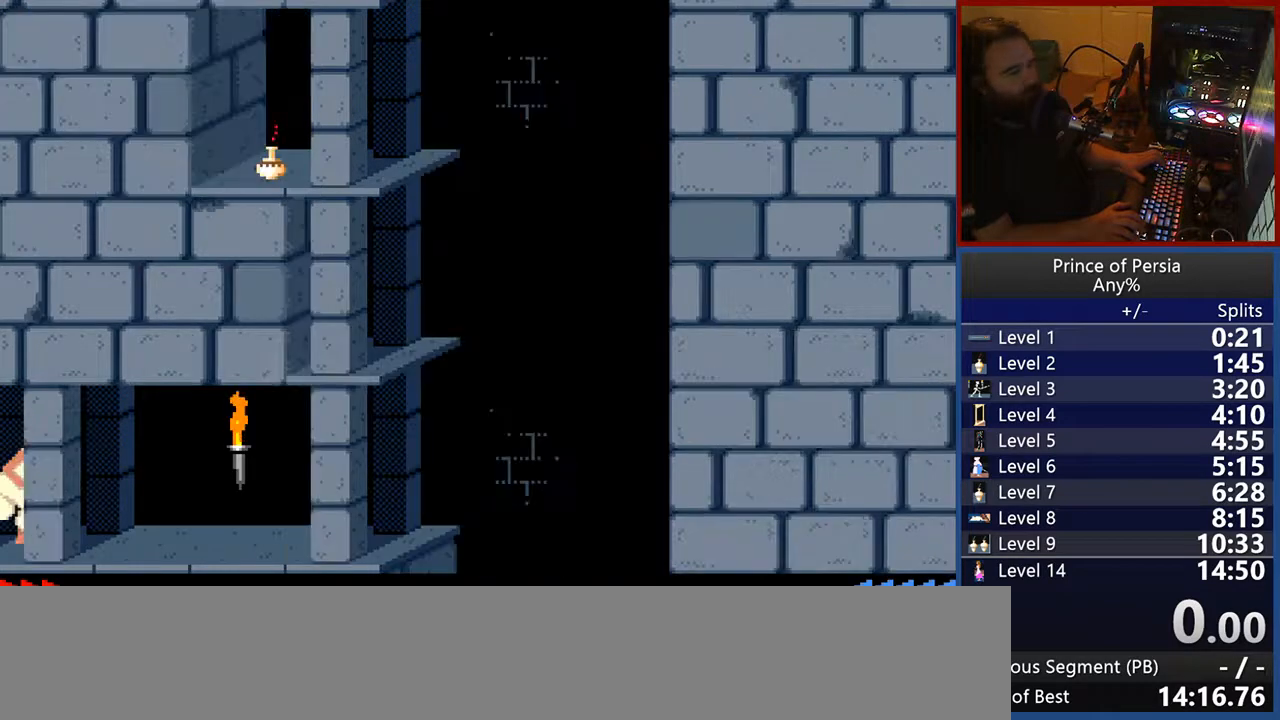
Gameplay with keyboard; each line is a JSON object with the keys held at the frame after it. "events" lists presses ("down") and releases ("up") of "crouch", "ctrl", "jump", "left", "restart", "restart2", "right", "shift" and "toggle" between this image and that frame as [ms after this image, input, new state], when the widget could be followed in between. No other keys are recorded. Mouse input is not recorded. Key names are as the overlay labels them; some are game actions (e.g. jump) rather than physical keys.
{"keys": ["right"], "events": []}
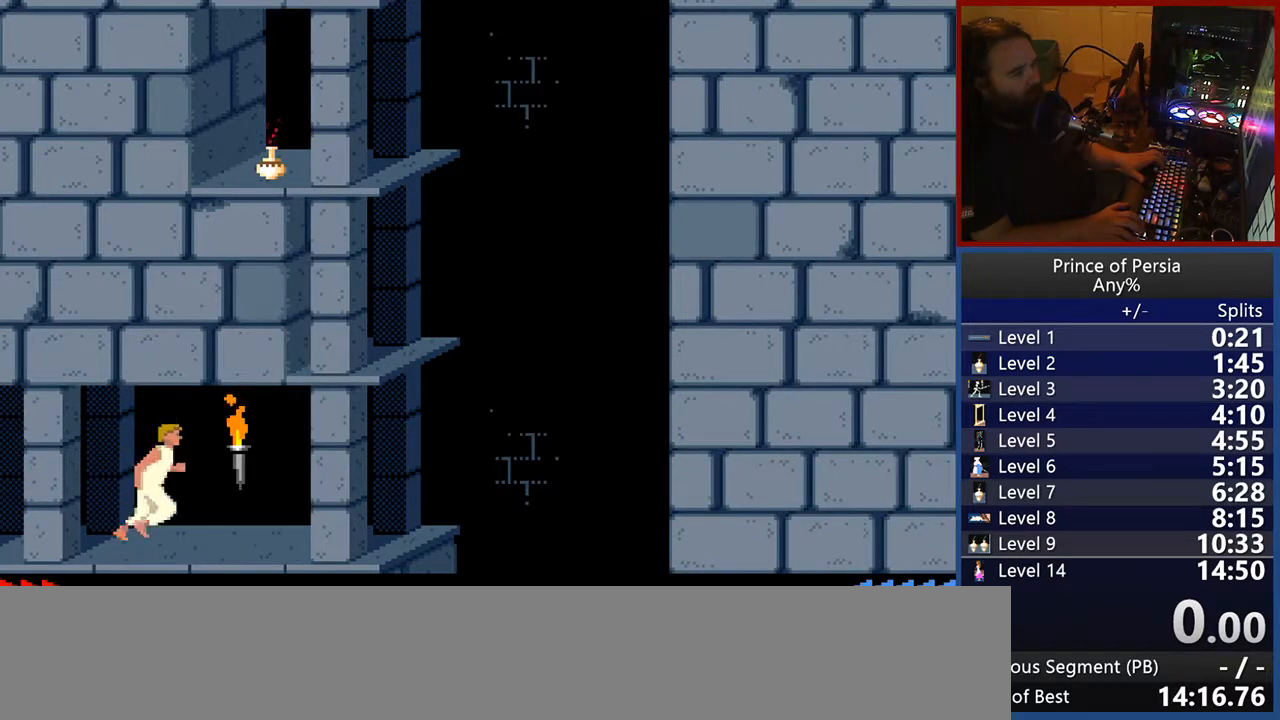
{"keys": ["right"], "events": []}
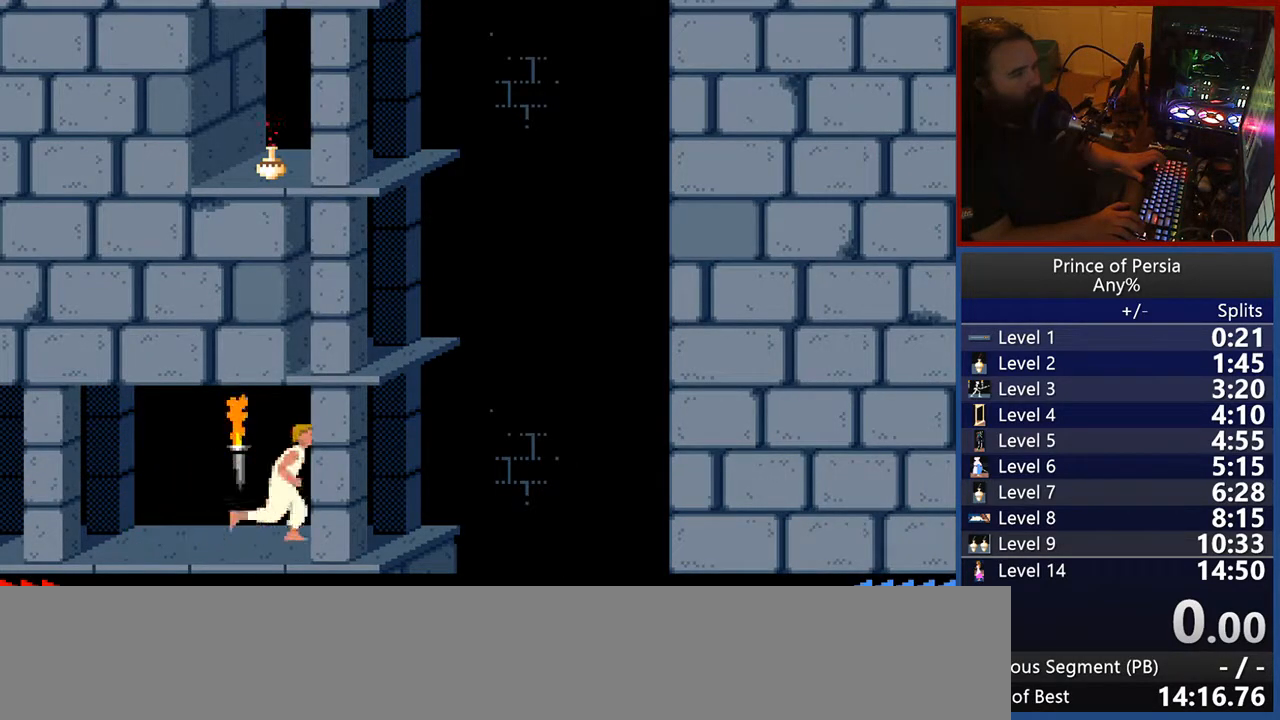
{"keys": [], "events": [[50, "right", "up"]]}
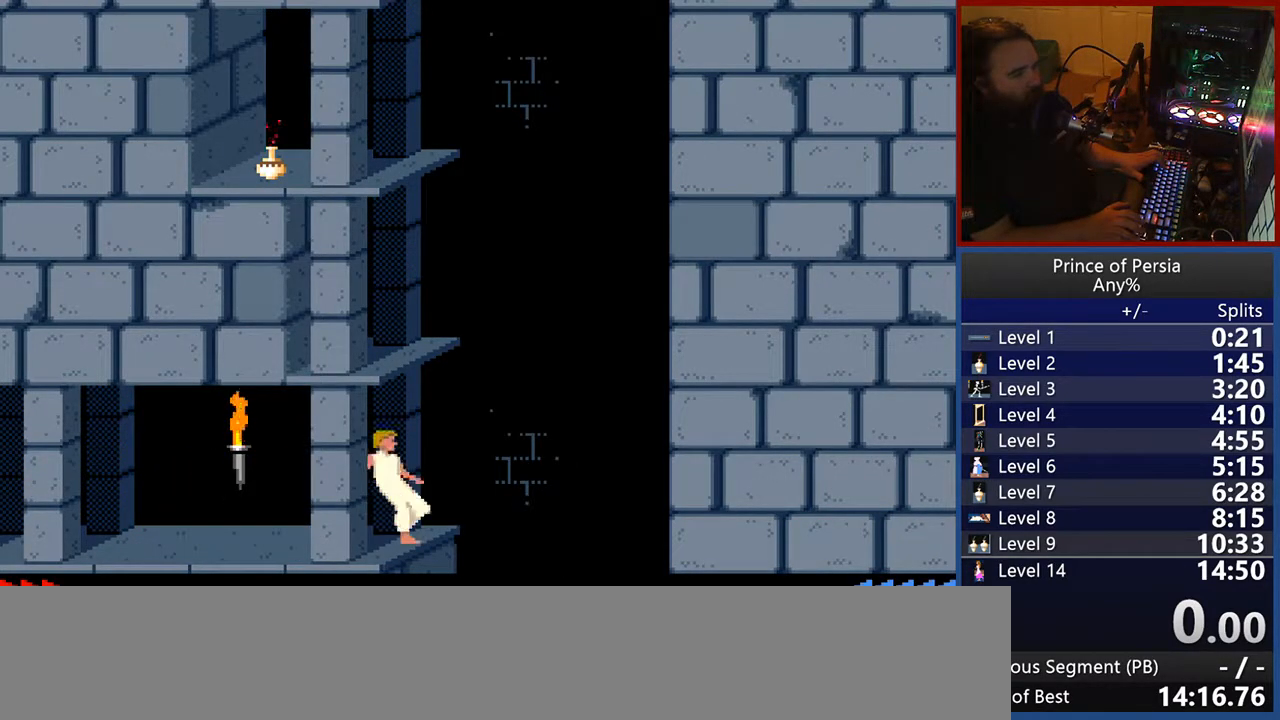
{"keys": [], "events": [[100, "left", "down"], [367, "left", "up"]]}
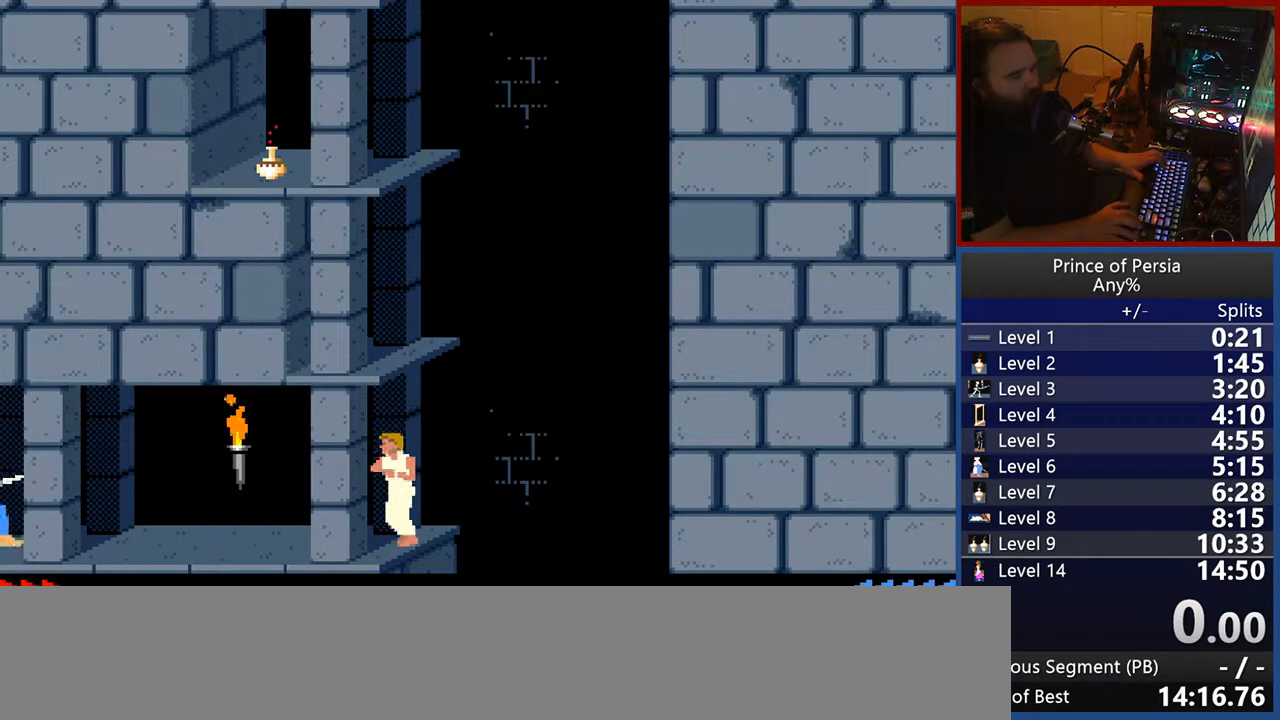
{"keys": [], "events": [[183, "crouch", "down"], [433, "crouch", "up"]]}
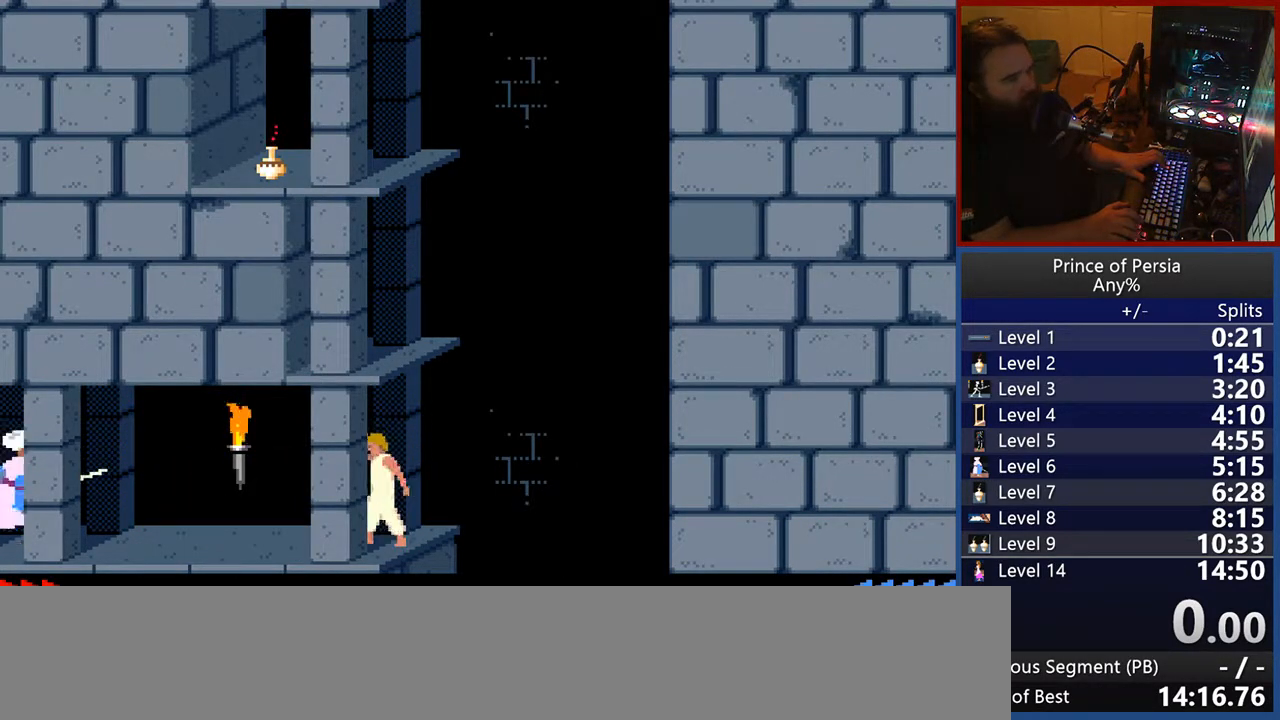
{"keys": ["jump"], "events": [[167, "jump", "down"]]}
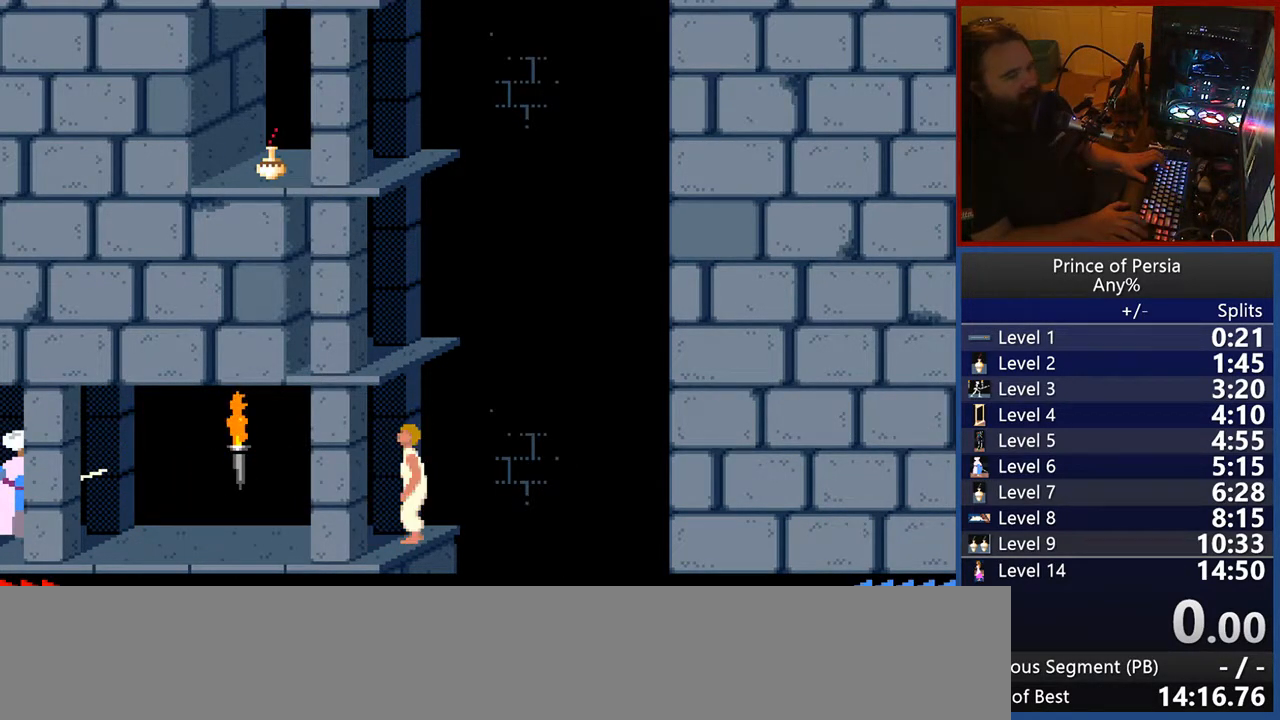
{"keys": ["jump"], "events": []}
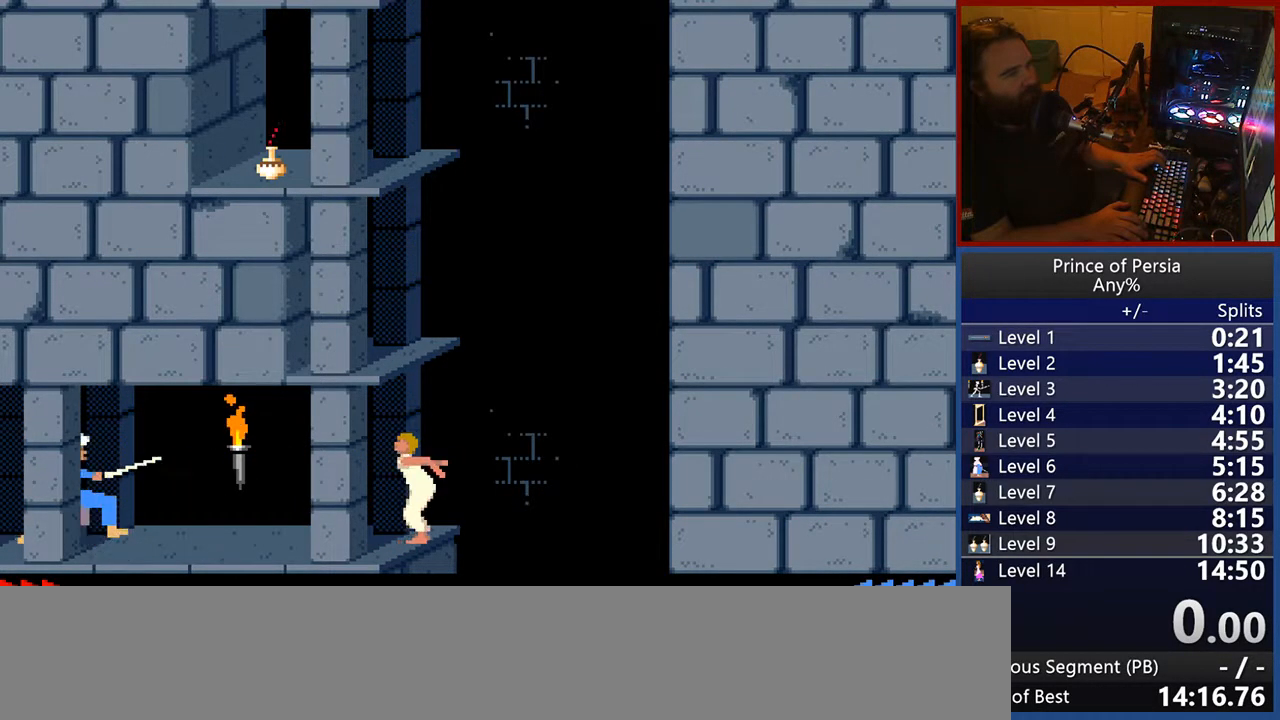
{"keys": ["jump"], "events": []}
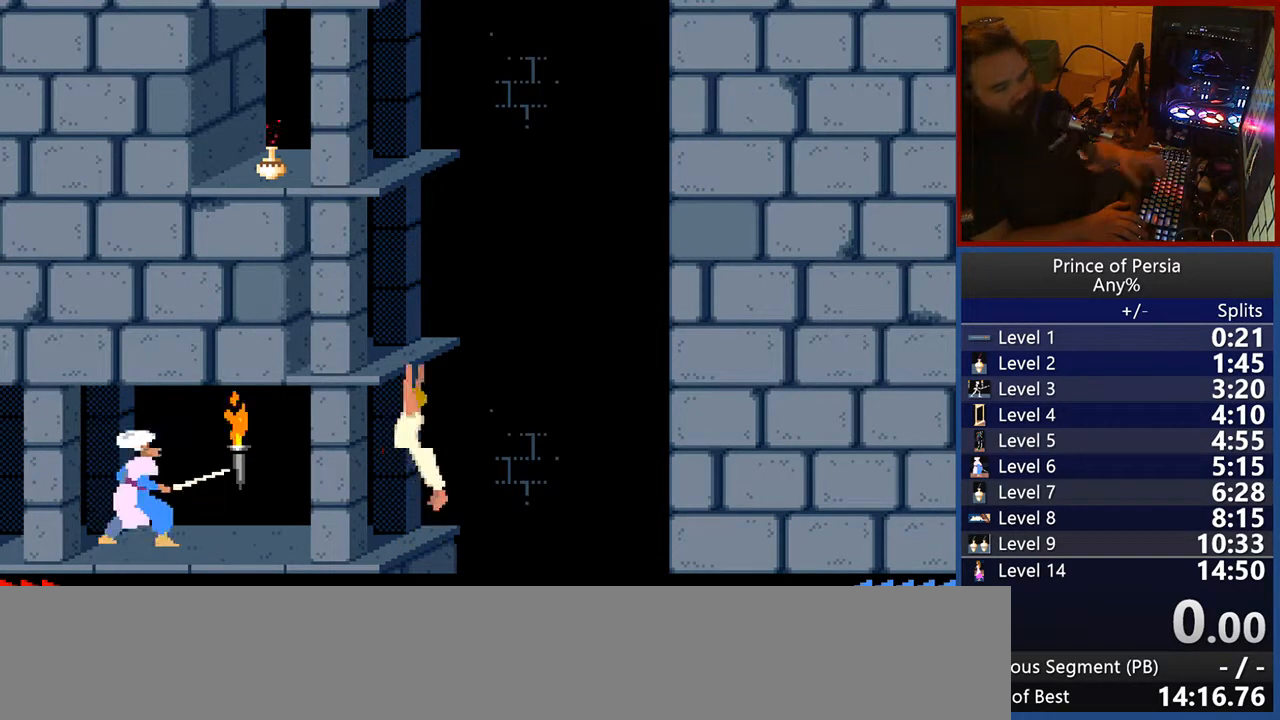
{"keys": ["jump"], "events": []}
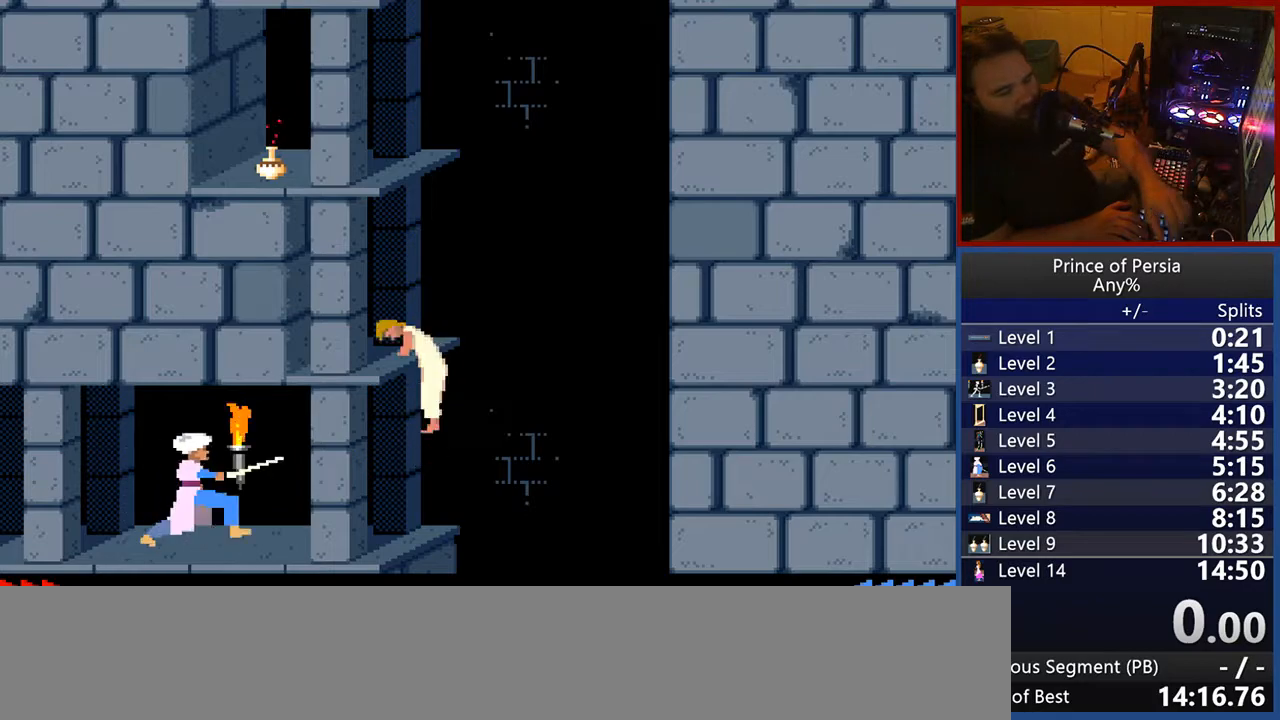
{"keys": ["jump"], "events": []}
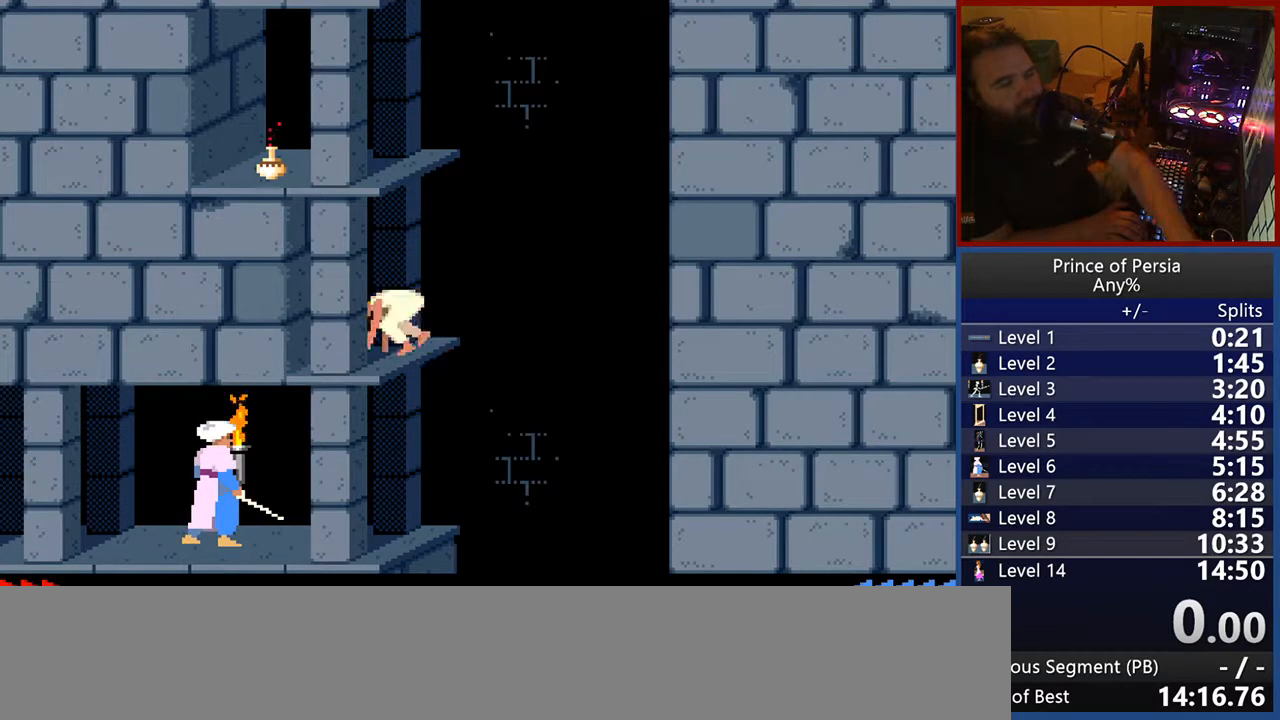
{"keys": ["jump"], "events": []}
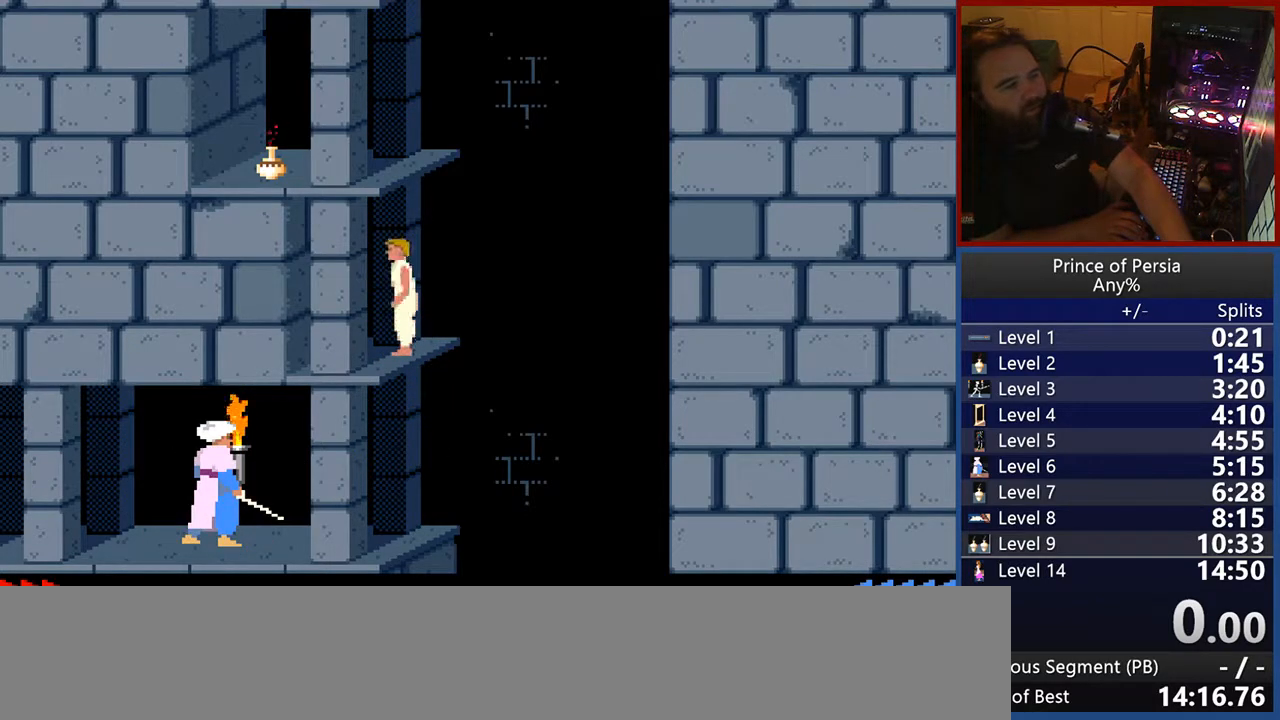
{"keys": ["jump"], "events": []}
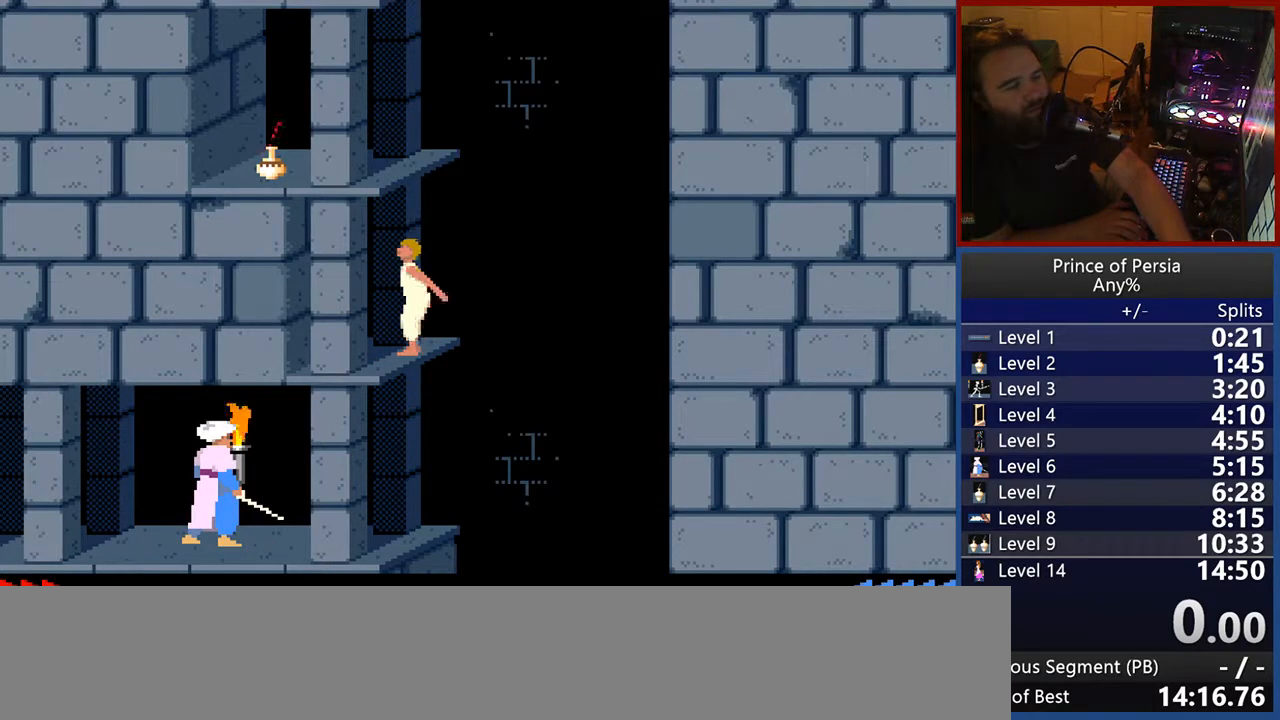
{"keys": ["jump"], "events": []}
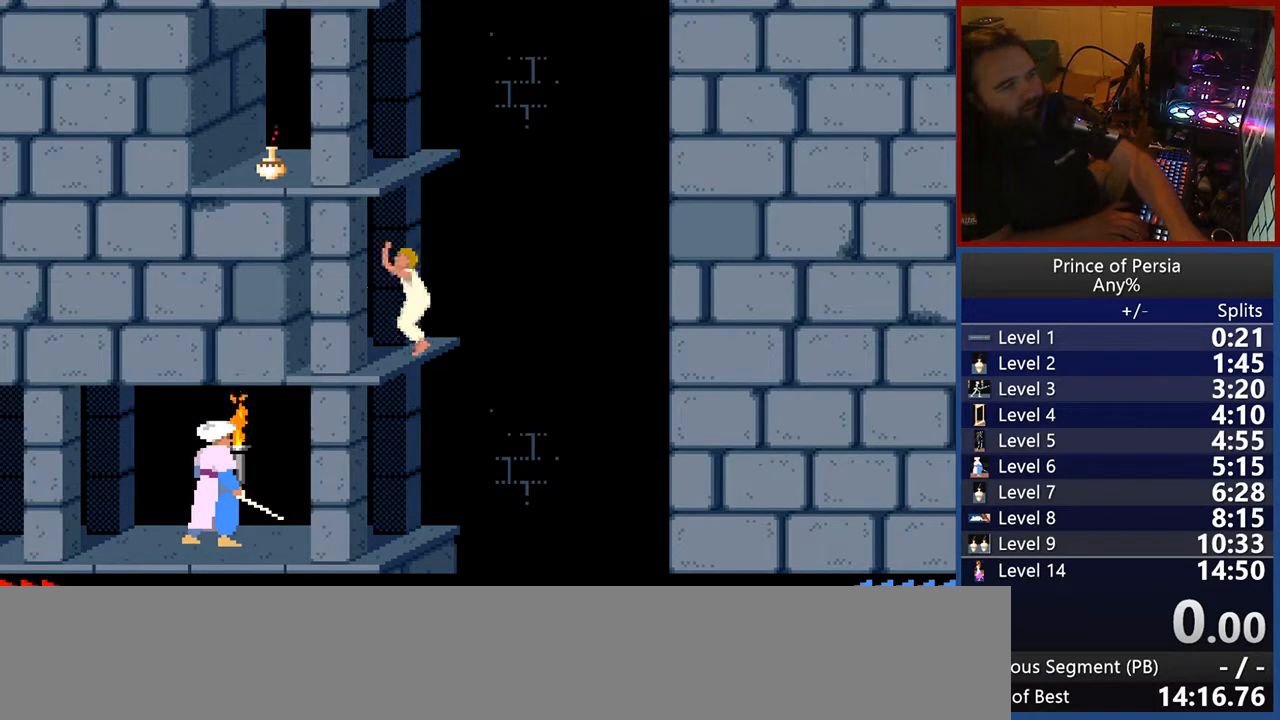
{"keys": ["jump"], "events": []}
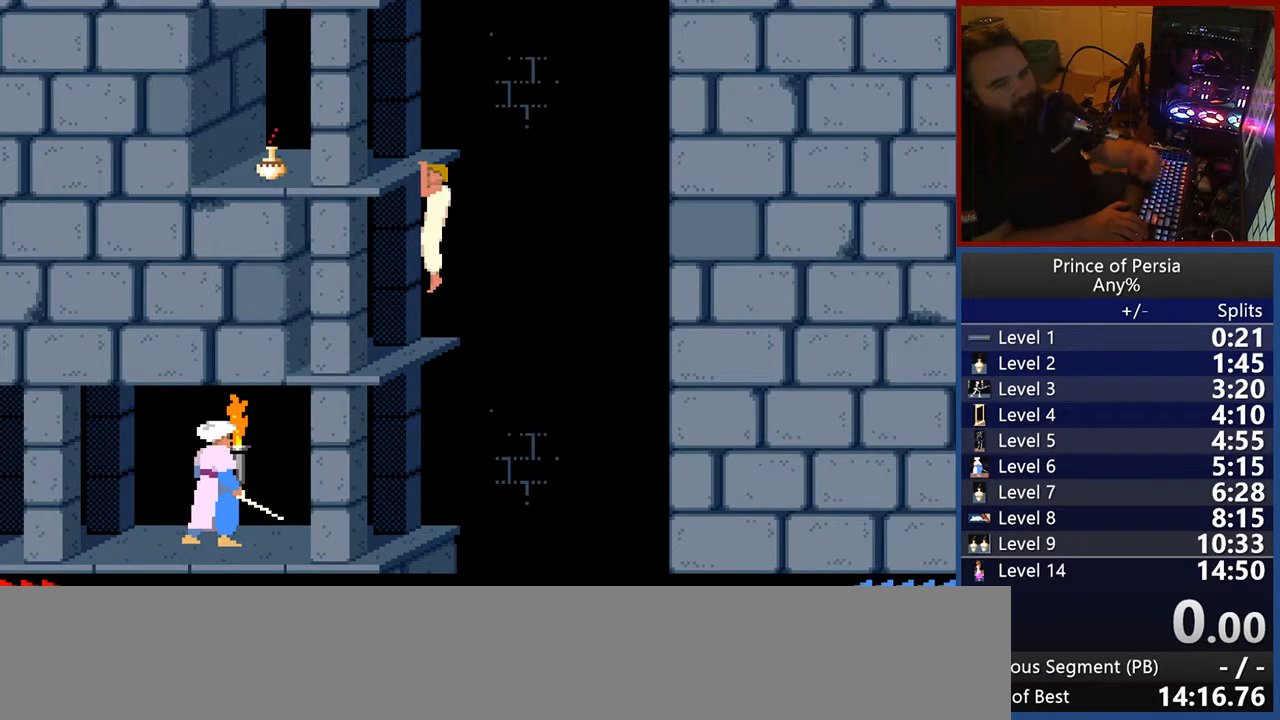
{"keys": ["jump"], "events": []}
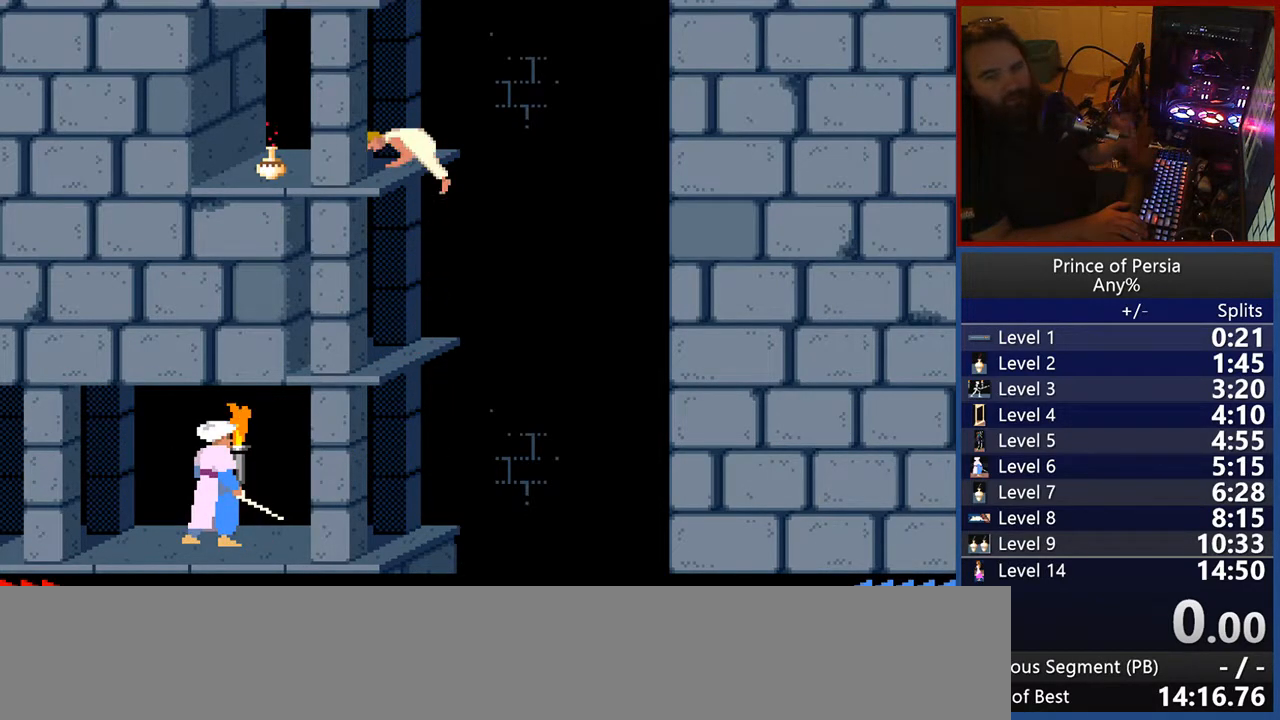
{"keys": ["jump"], "events": []}
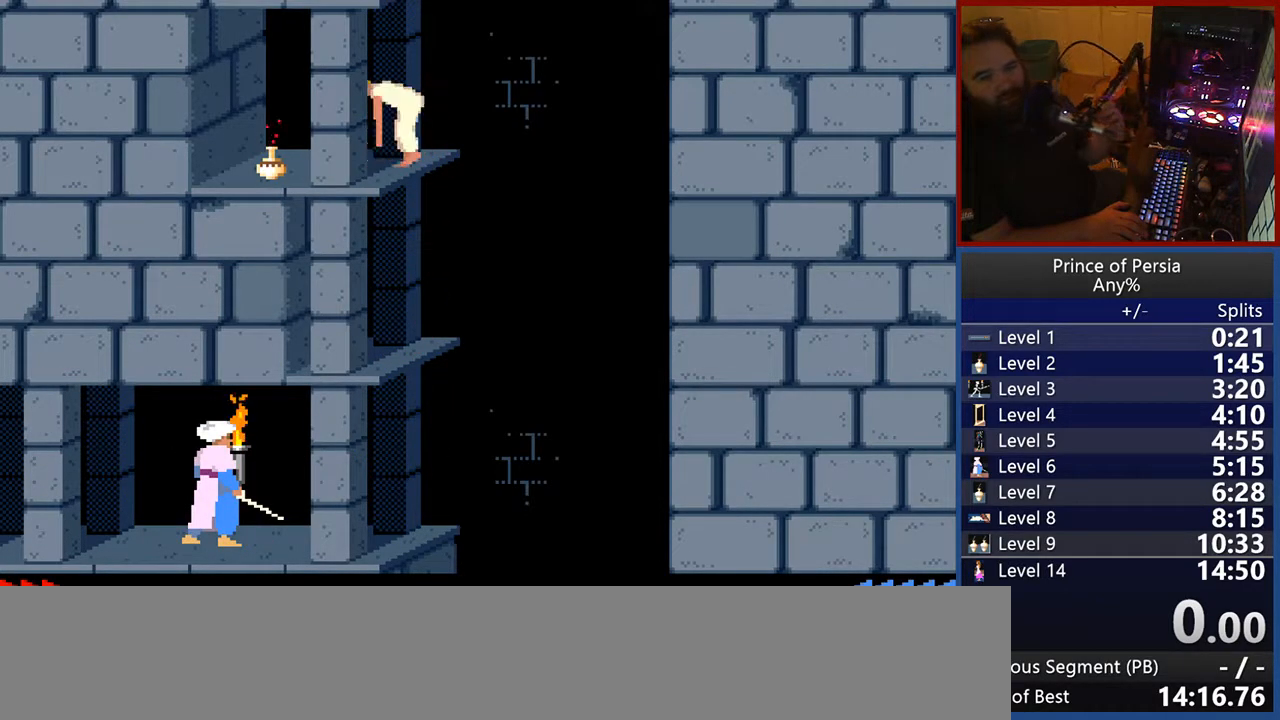
{"keys": ["jump"], "events": []}
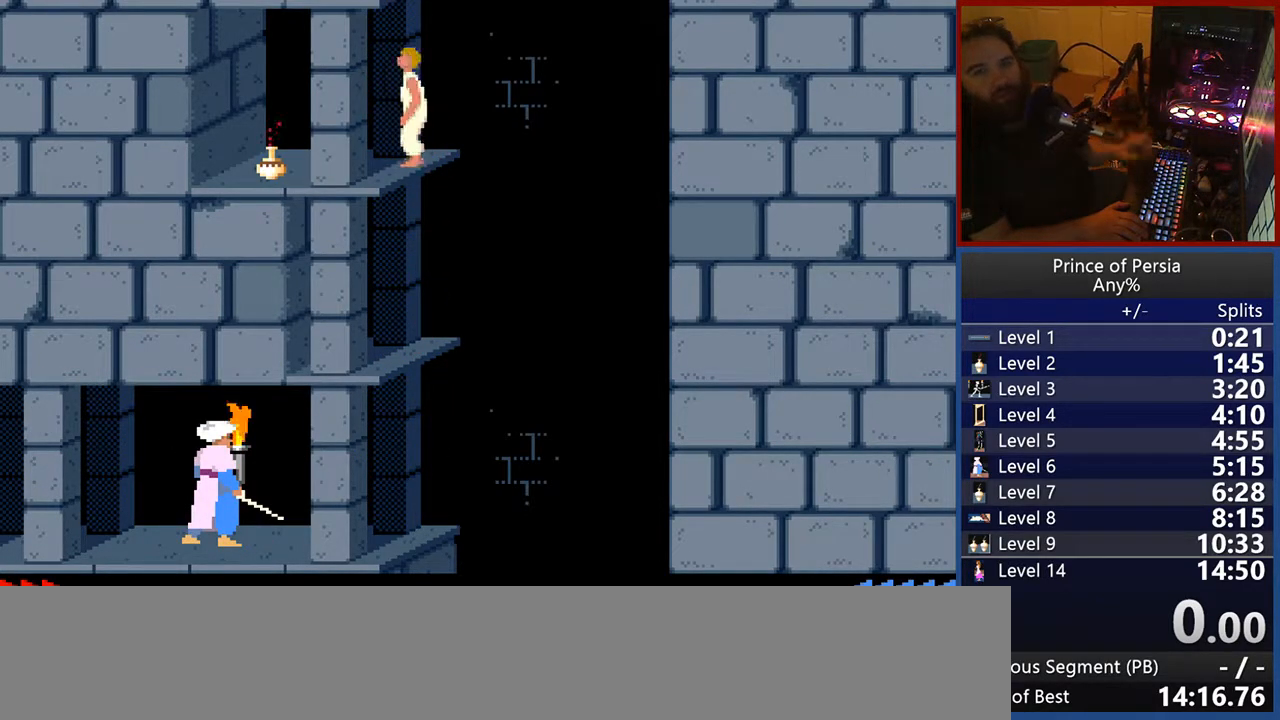
{"keys": ["jump"], "events": []}
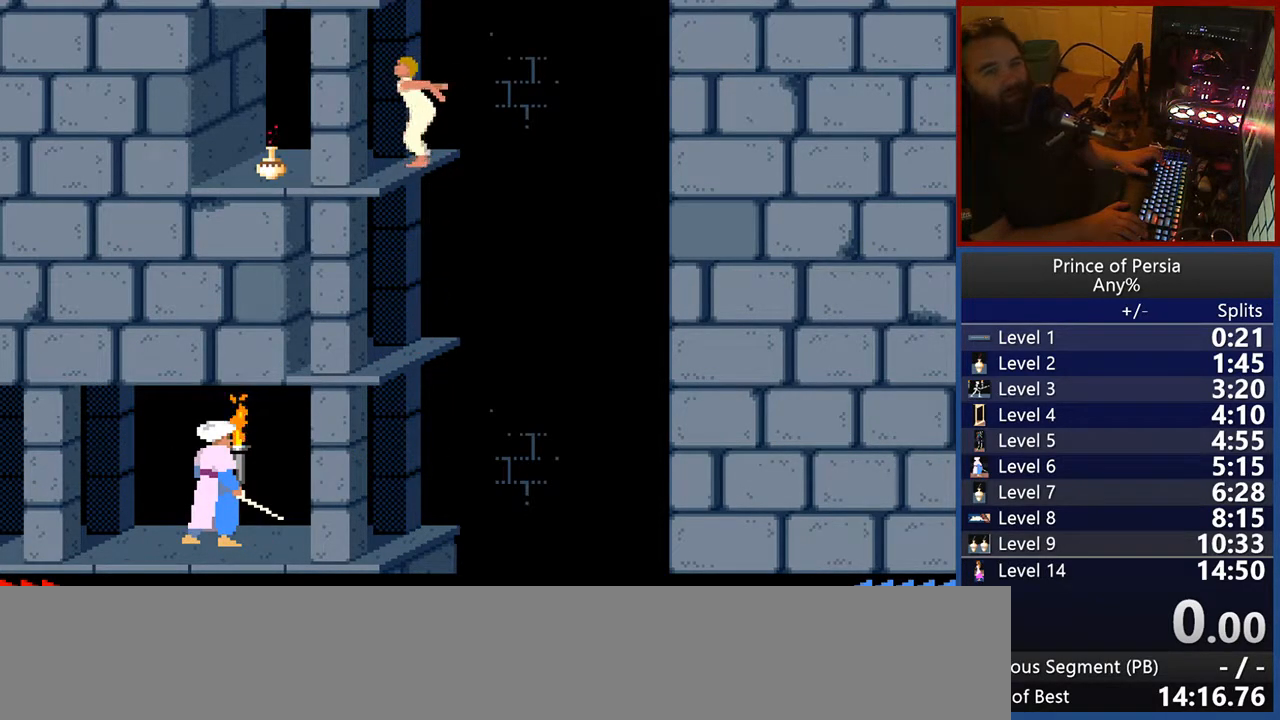
{"keys": ["jump"], "events": []}
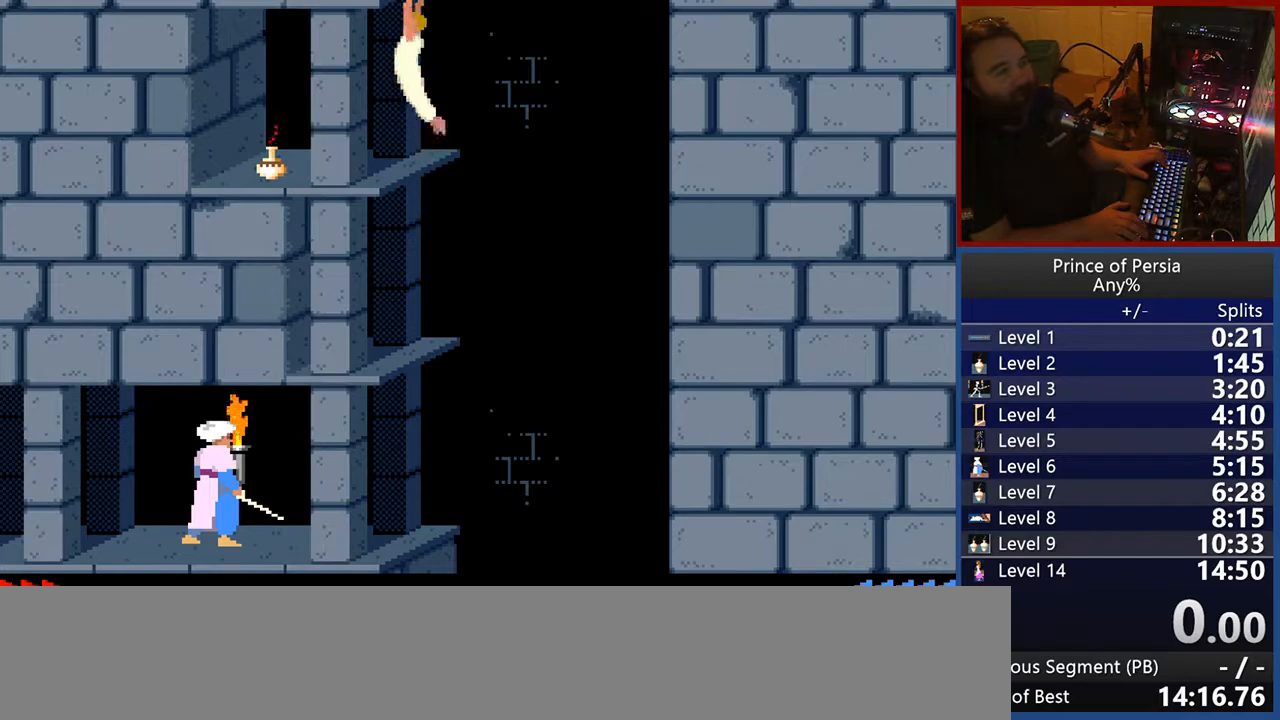
{"keys": ["jump"], "events": []}
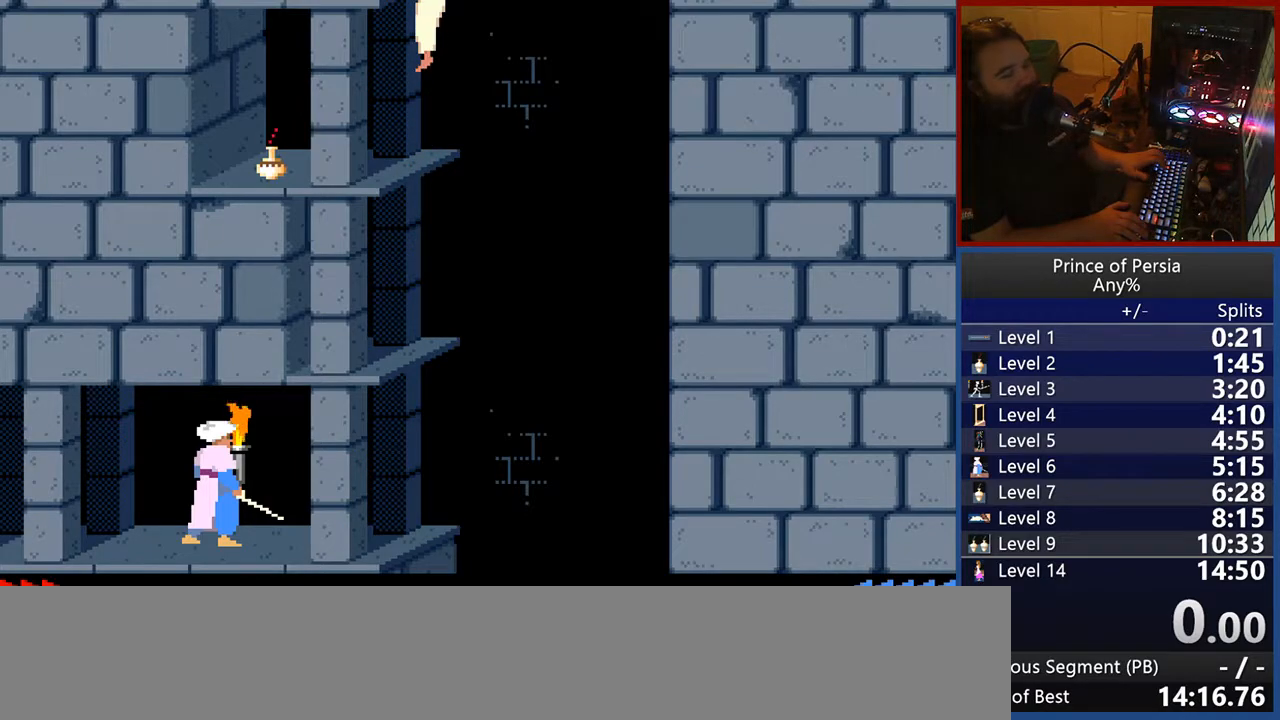
{"keys": ["jump"], "events": []}
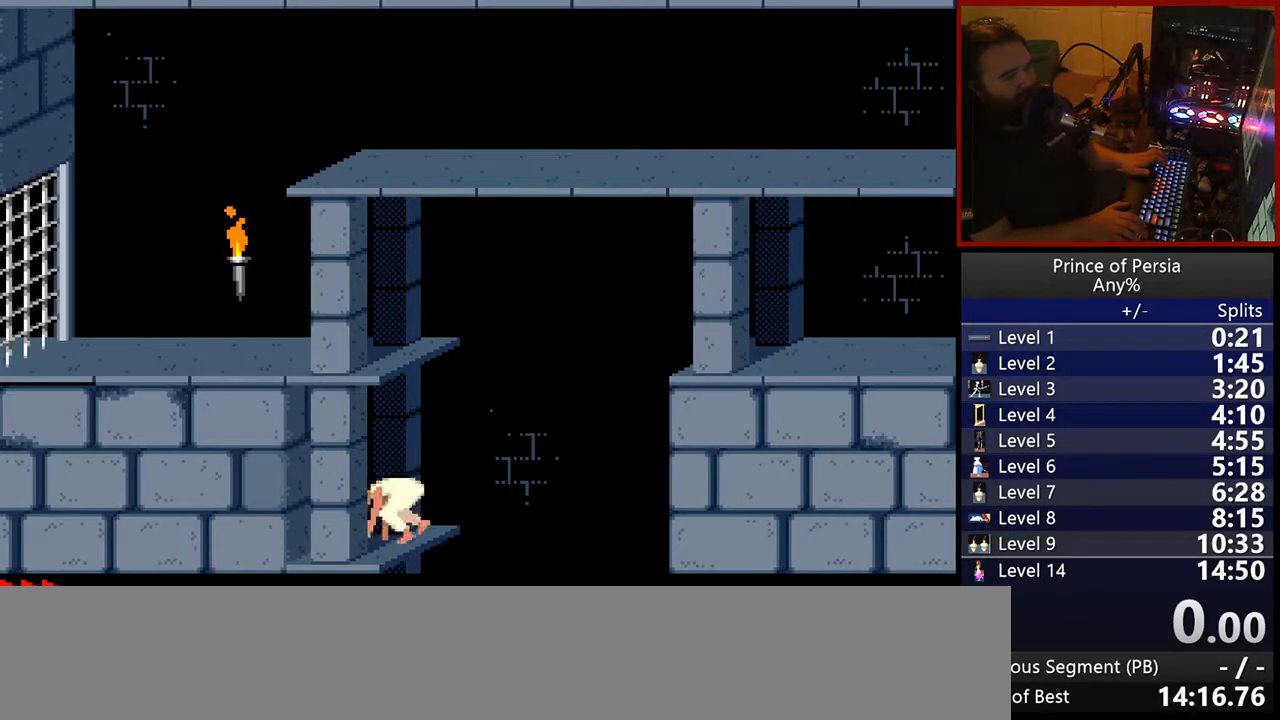
{"keys": ["jump"], "events": []}
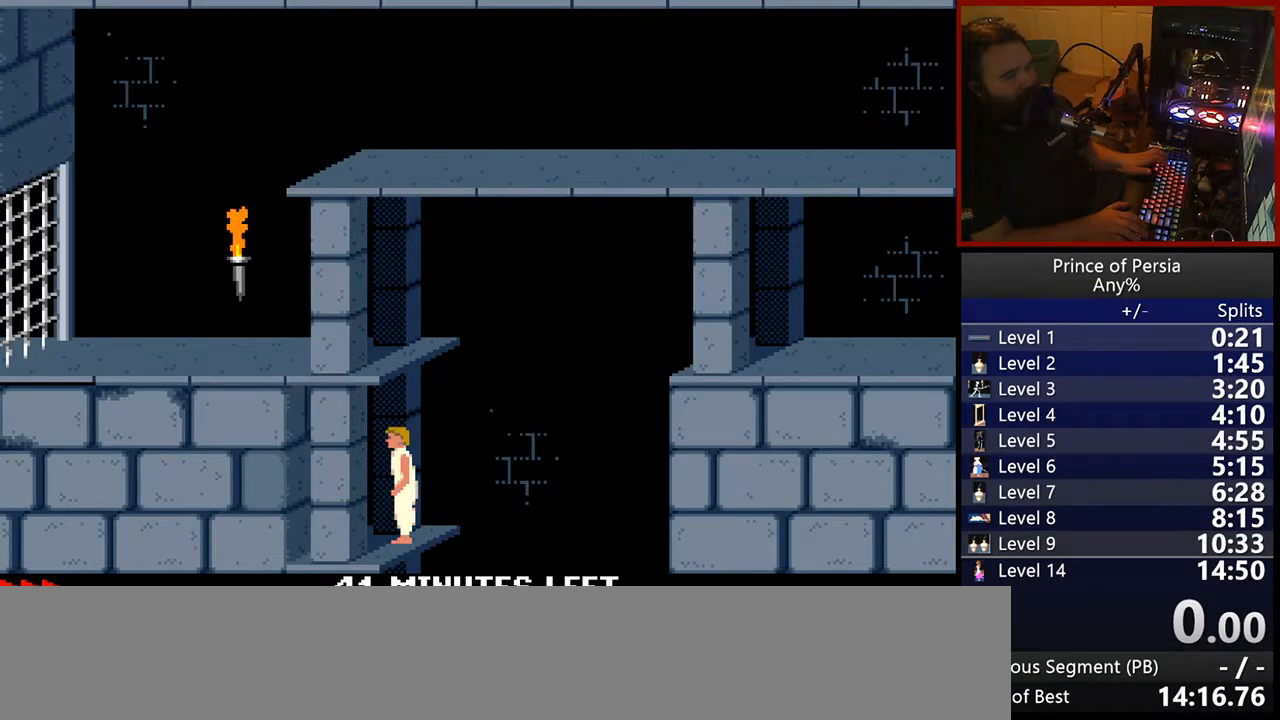
{"keys": ["jump"], "events": []}
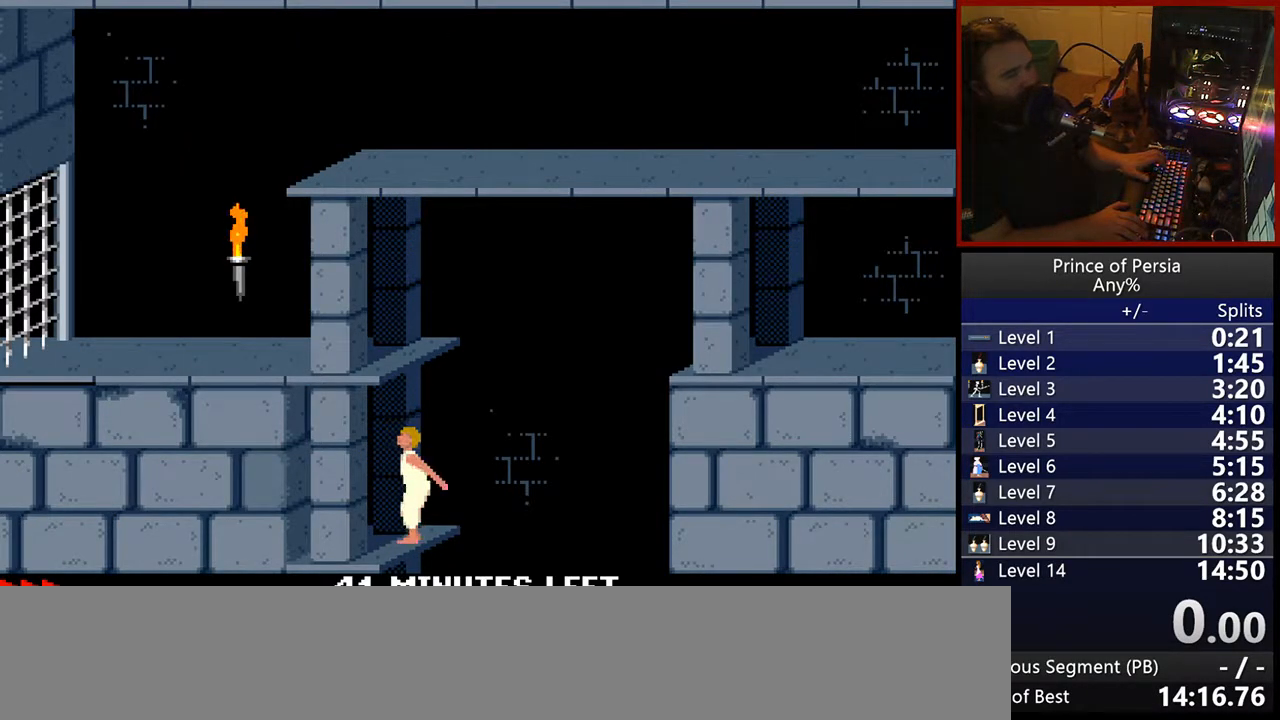
{"keys": ["jump"], "events": []}
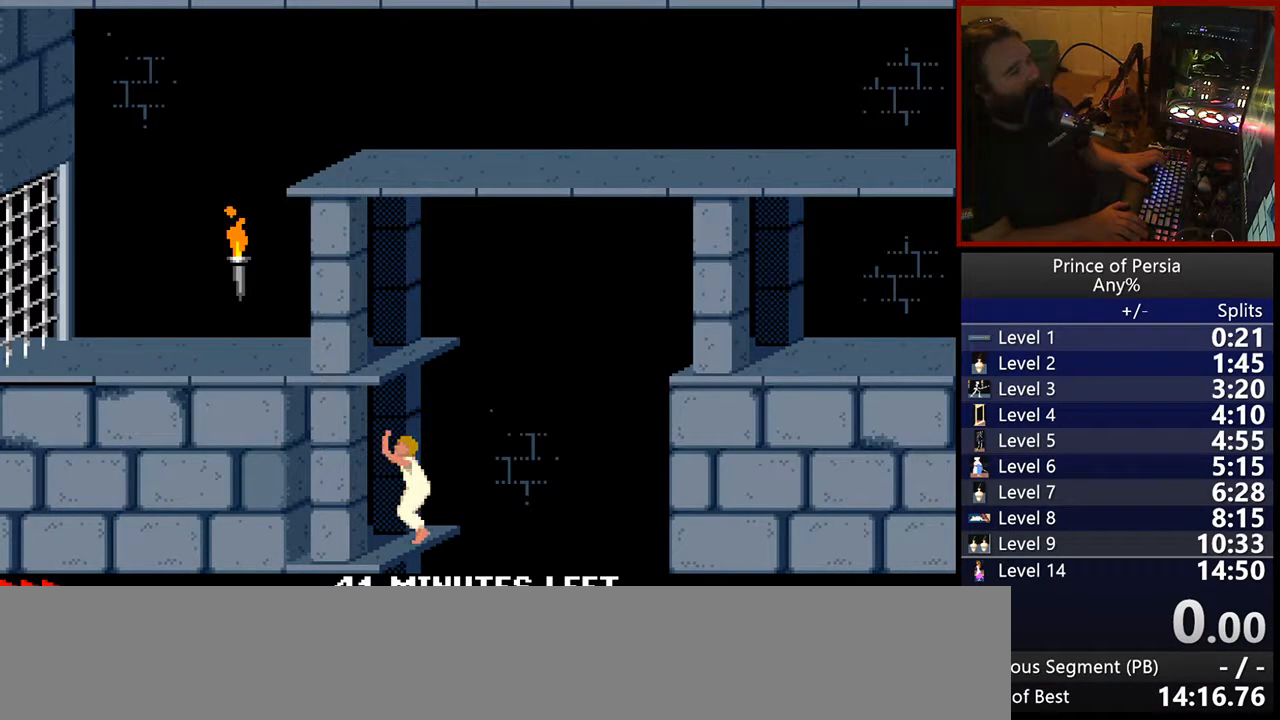
{"keys": ["jump"], "events": []}
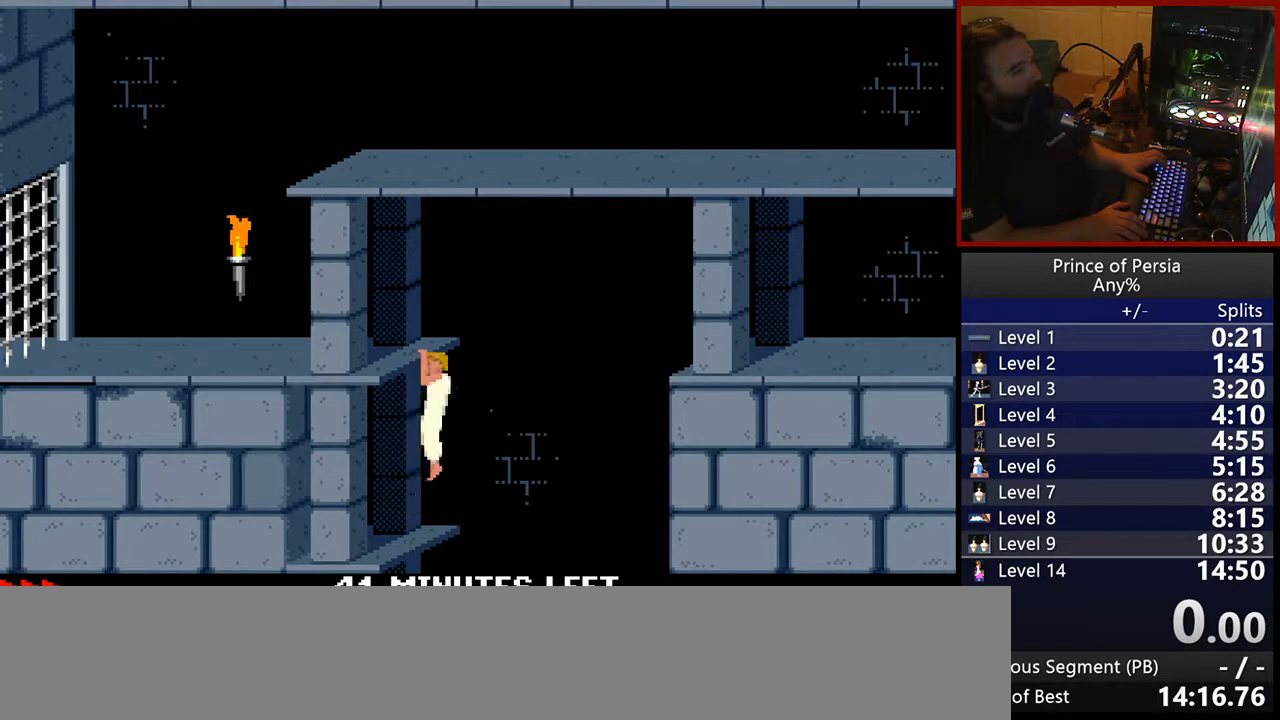
{"keys": ["jump"], "events": []}
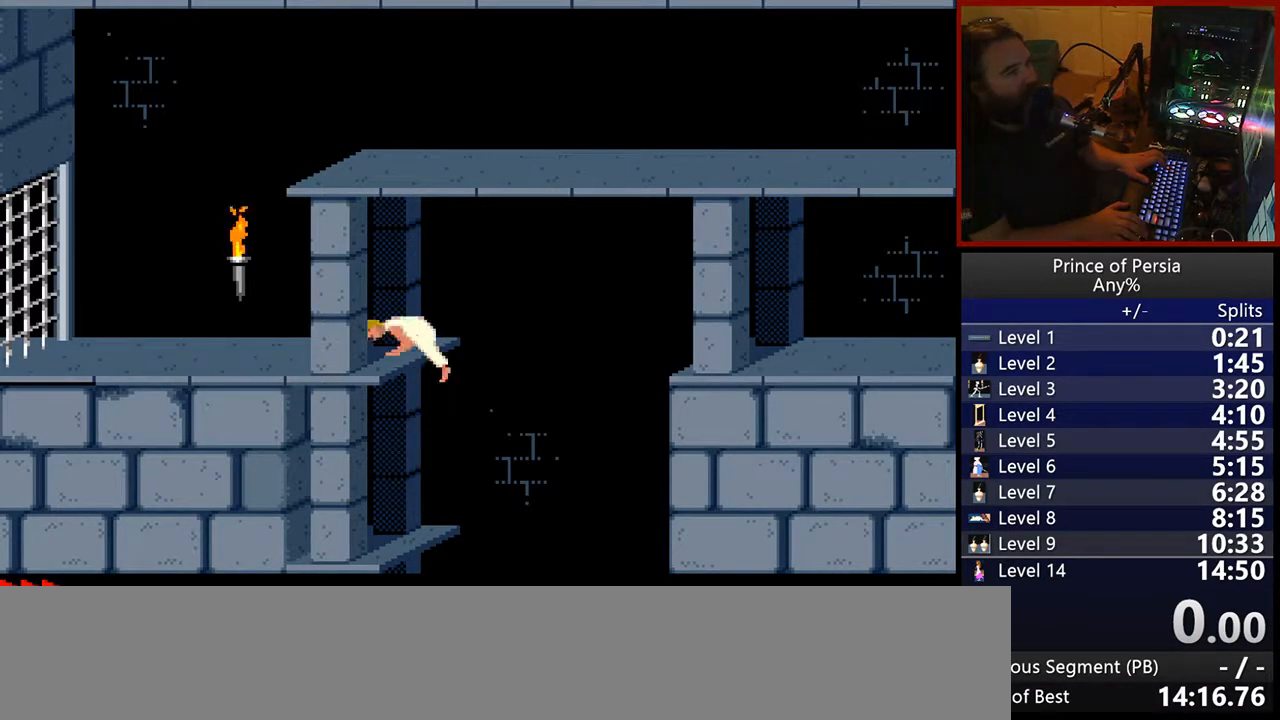
{"keys": [], "events": [[83, "jump", "up"]]}
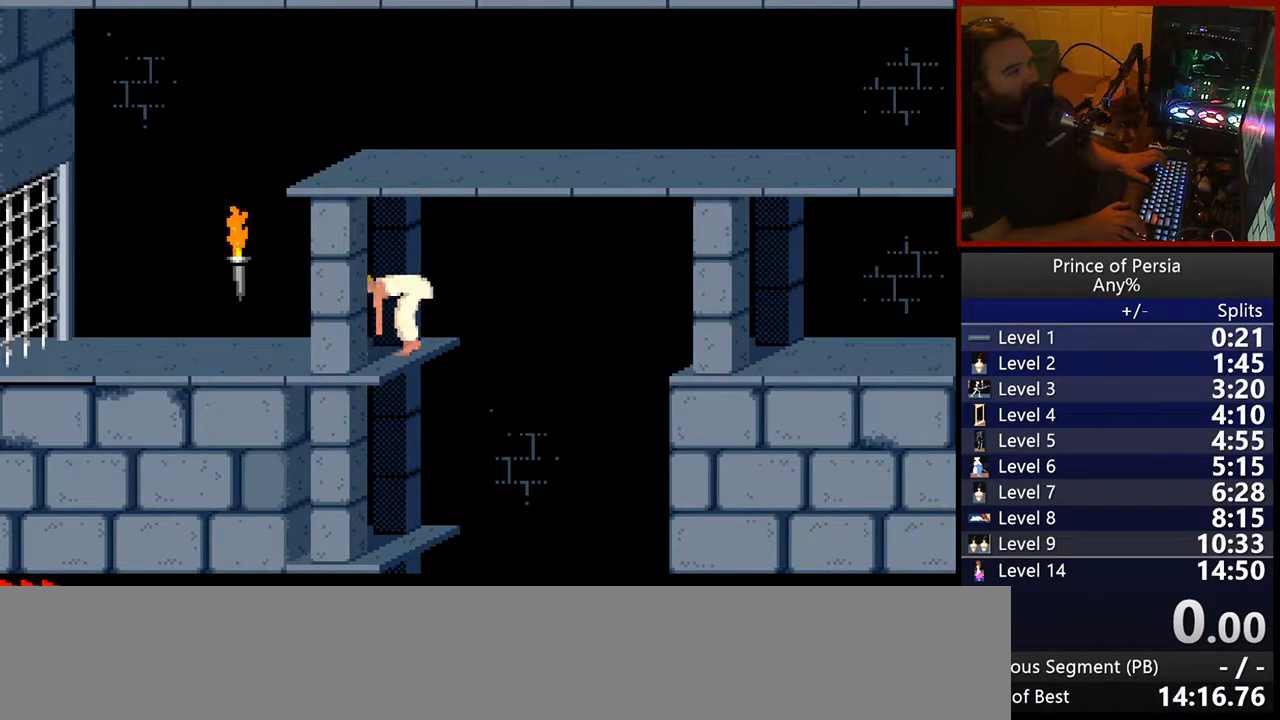
{"keys": ["left", "shift"], "events": [[117, "shift", "down"], [400, "left", "down"]]}
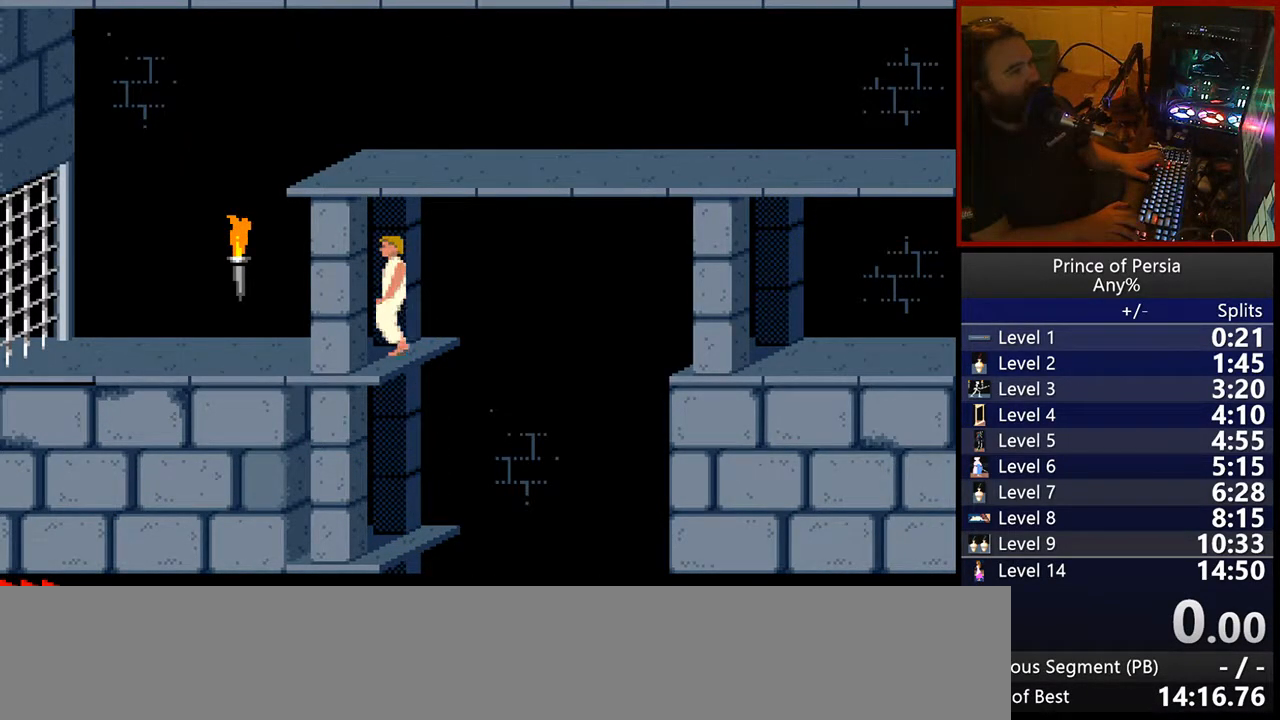
{"keys": [], "events": [[150, "left", "up"], [317, "shift", "up"]]}